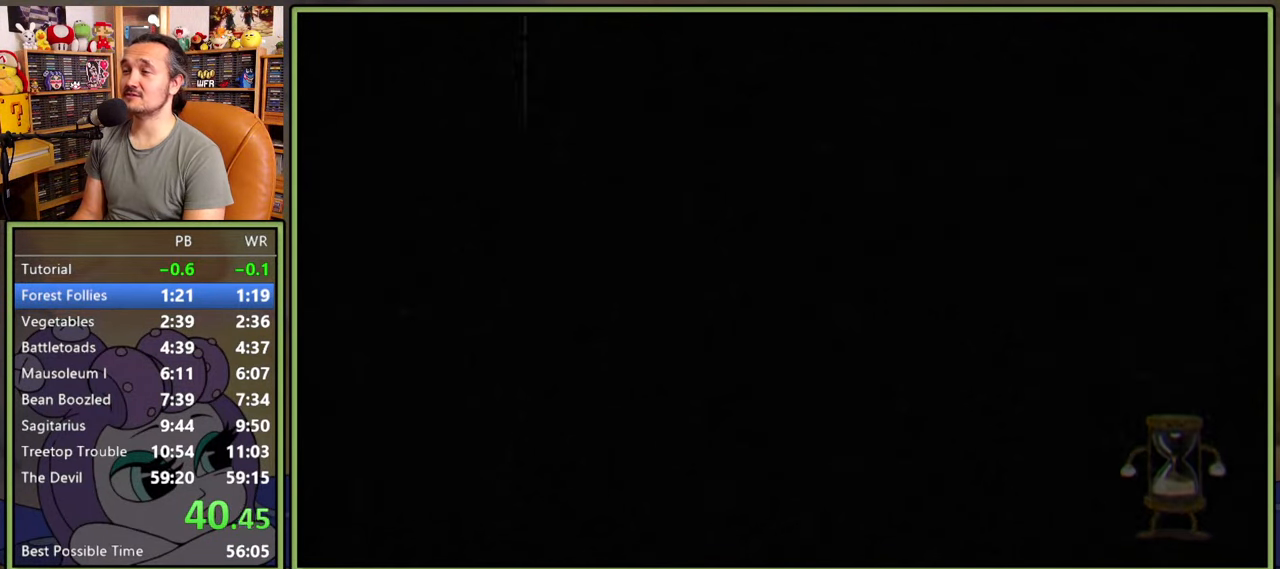
Gameplay with a controller (Xbox layout); each line is a JSON object with the inputs held at the frame after it. "events" lists button and stick changes between this image and that frame as [ms after this image, input, new state], when the widget could be followed in between. Not read: left_stick.
{"buttons": ["DPAD_RIGHT"], "right_stick": "center", "events": []}
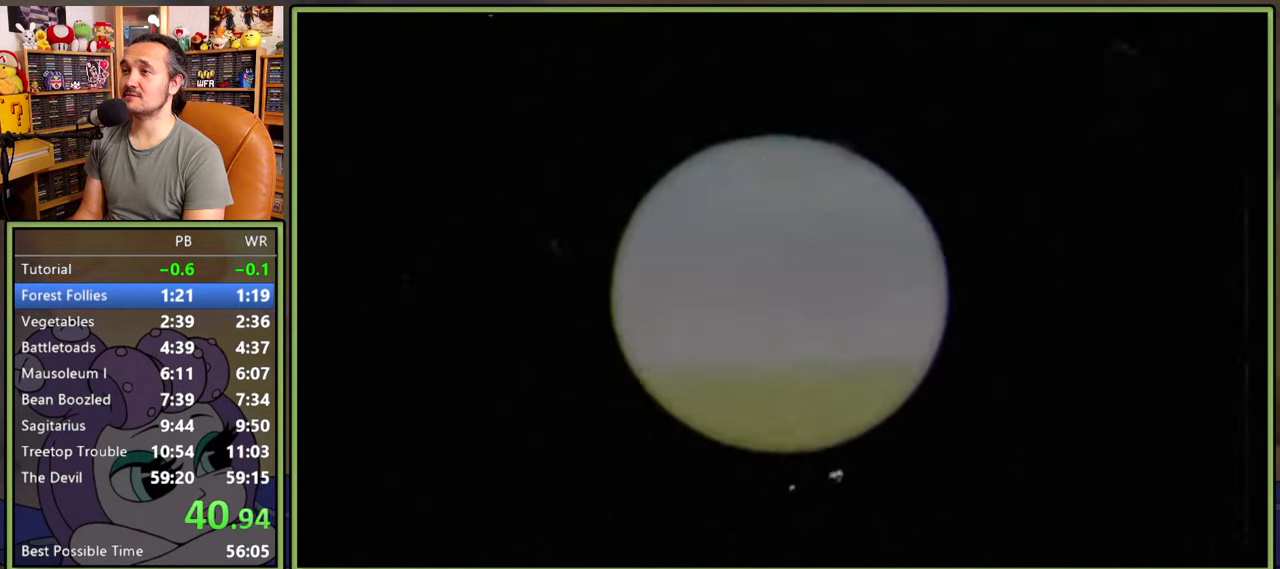
{"buttons": ["Y", "DPAD_RIGHT"], "right_stick": "center", "events": [[400, "Y", "down"]]}
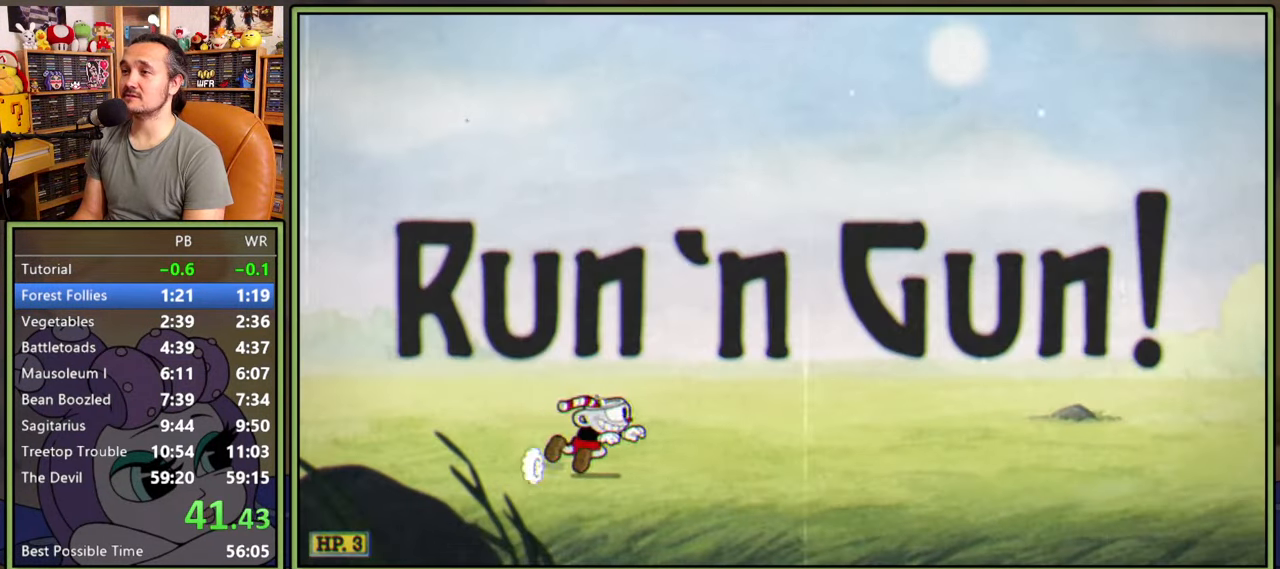
{"buttons": ["A", "Y", "DPAD_RIGHT"], "right_stick": "center", "events": [[134, "Y", "up"], [200, "A", "down"], [250, "Y", "down"]]}
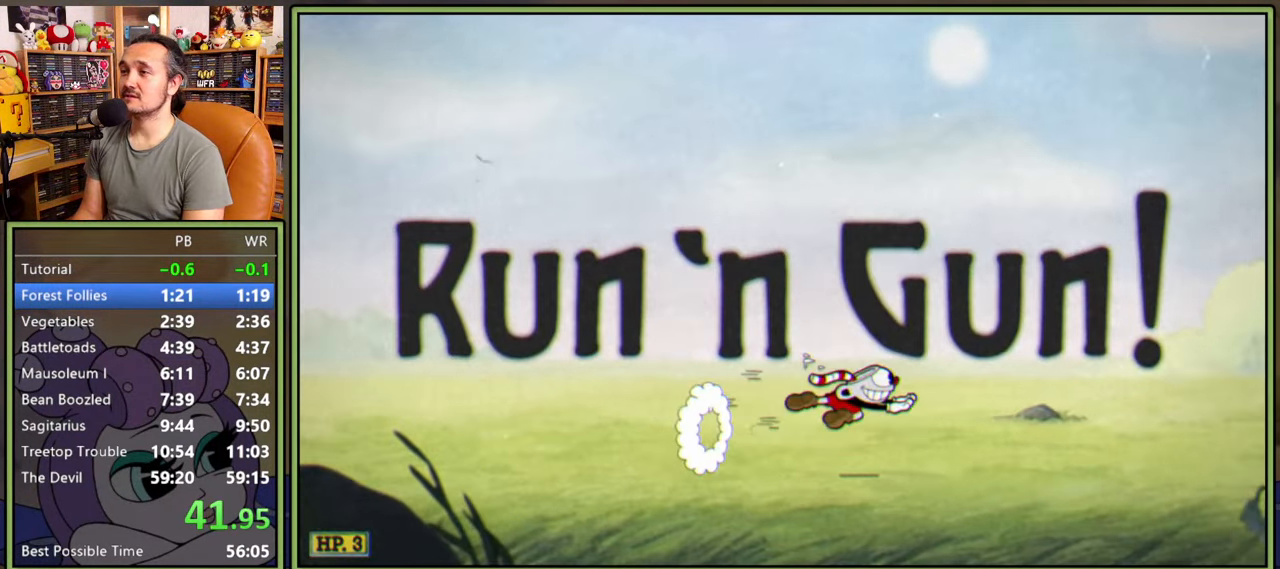
{"buttons": ["Y", "DPAD_RIGHT"], "right_stick": "center", "events": [[34, "A", "up"], [67, "Y", "up"], [234, "Y", "down"]]}
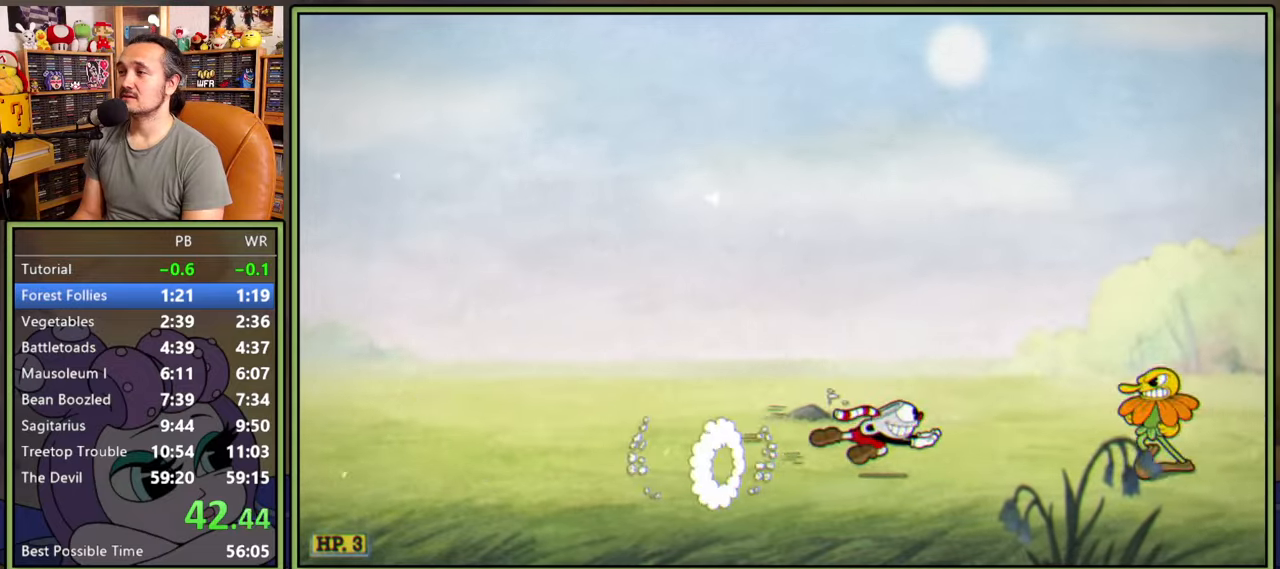
{"buttons": ["DPAD_RIGHT"], "right_stick": "center", "events": [[34, "Y", "up"], [50, "A", "down"], [250, "Y", "down"], [300, "A", "up"], [384, "Y", "up"]]}
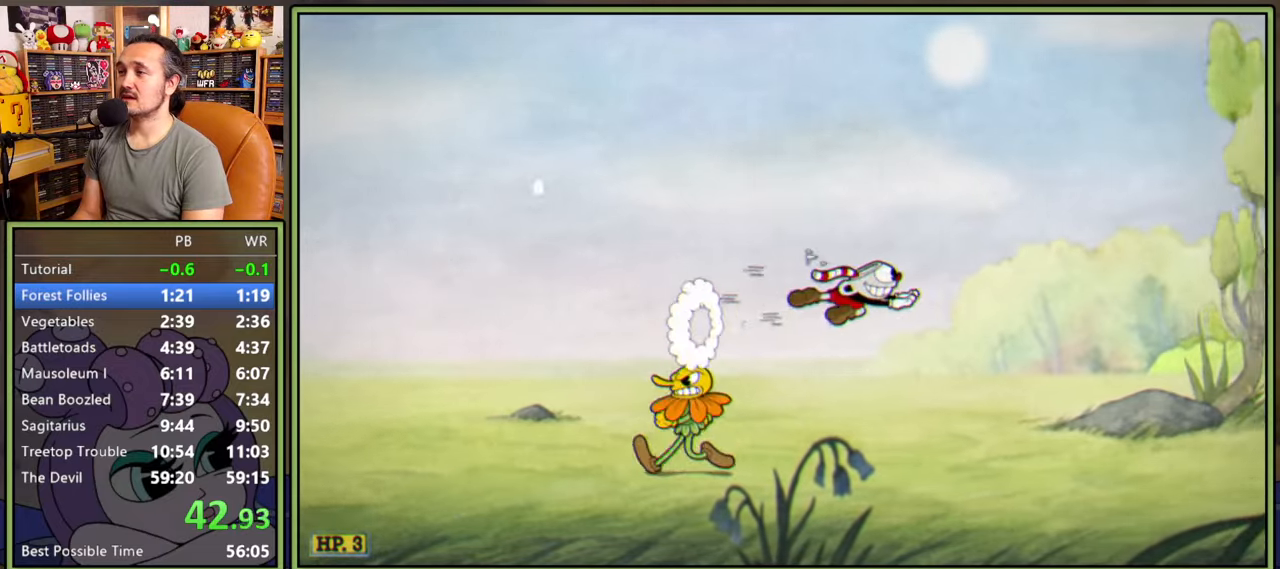
{"buttons": ["Y", "DPAD_RIGHT"], "right_stick": "center", "events": [[334, "Y", "down"]]}
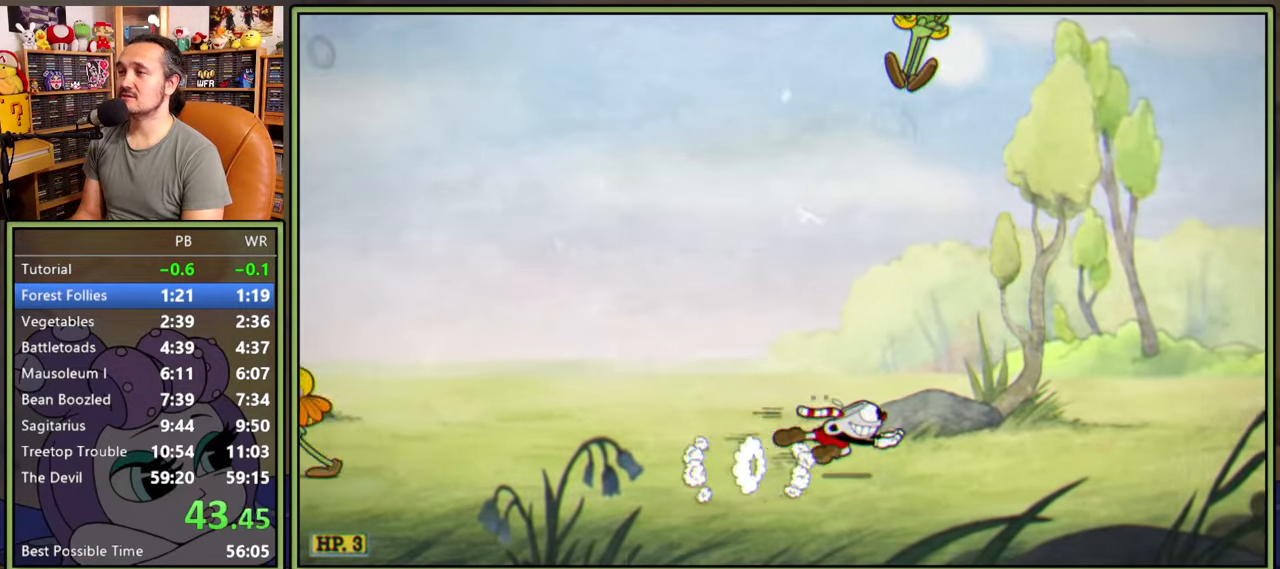
{"buttons": ["DPAD_RIGHT"], "right_stick": "center", "events": [[67, "Y", "up"], [150, "A", "down"], [184, "Y", "down"], [400, "A", "up"], [434, "Y", "up"]]}
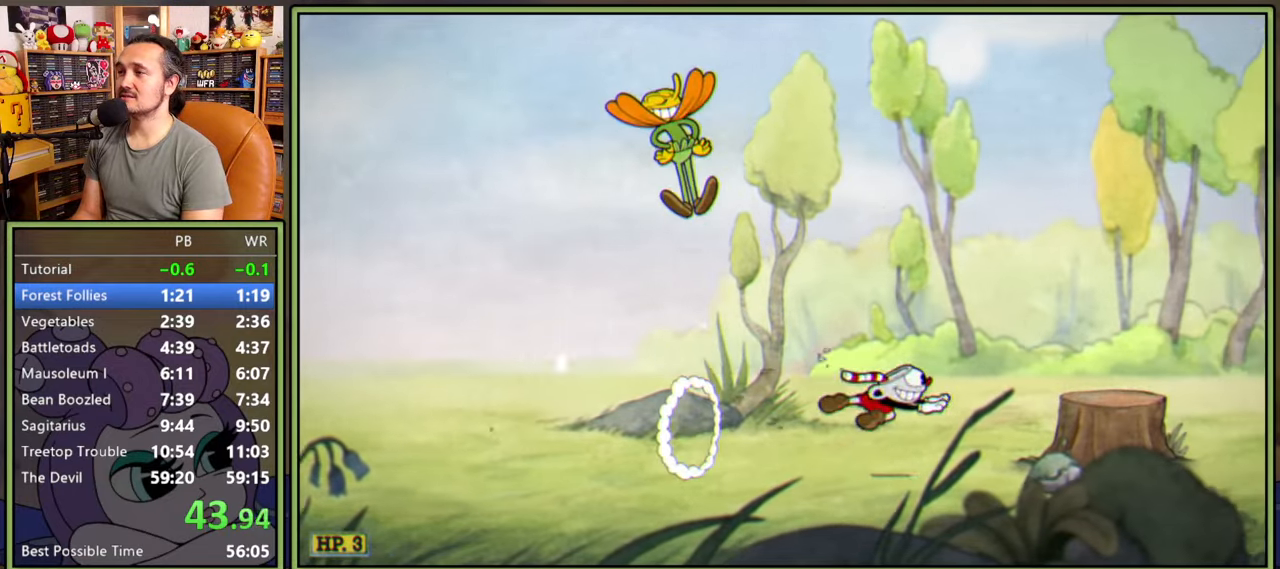
{"buttons": ["DPAD_RIGHT"], "right_stick": "center", "events": [[134, "A", "down"], [234, "Y", "down"], [267, "A", "up"], [350, "Y", "up"]]}
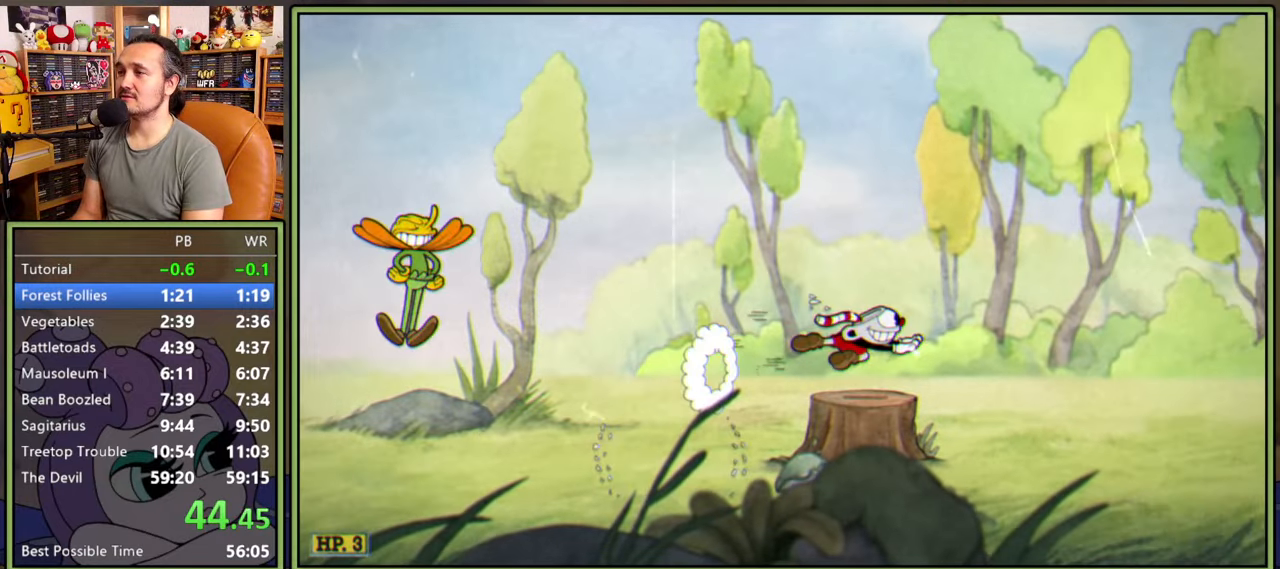
{"buttons": ["DPAD_RIGHT"], "right_stick": "center", "events": [[134, "Y", "down"], [384, "Y", "up"]]}
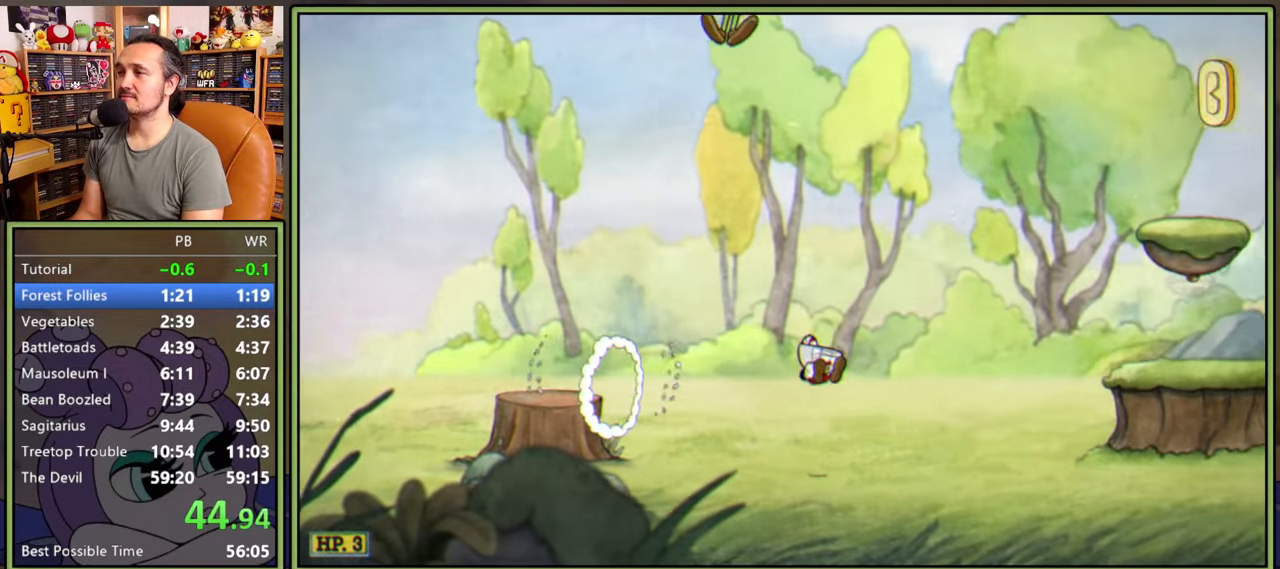
{"buttons": ["DPAD_RIGHT"], "right_stick": "center", "events": [[150, "A", "down"], [334, "Y", "down"], [350, "A", "up"], [467, "Y", "up"]]}
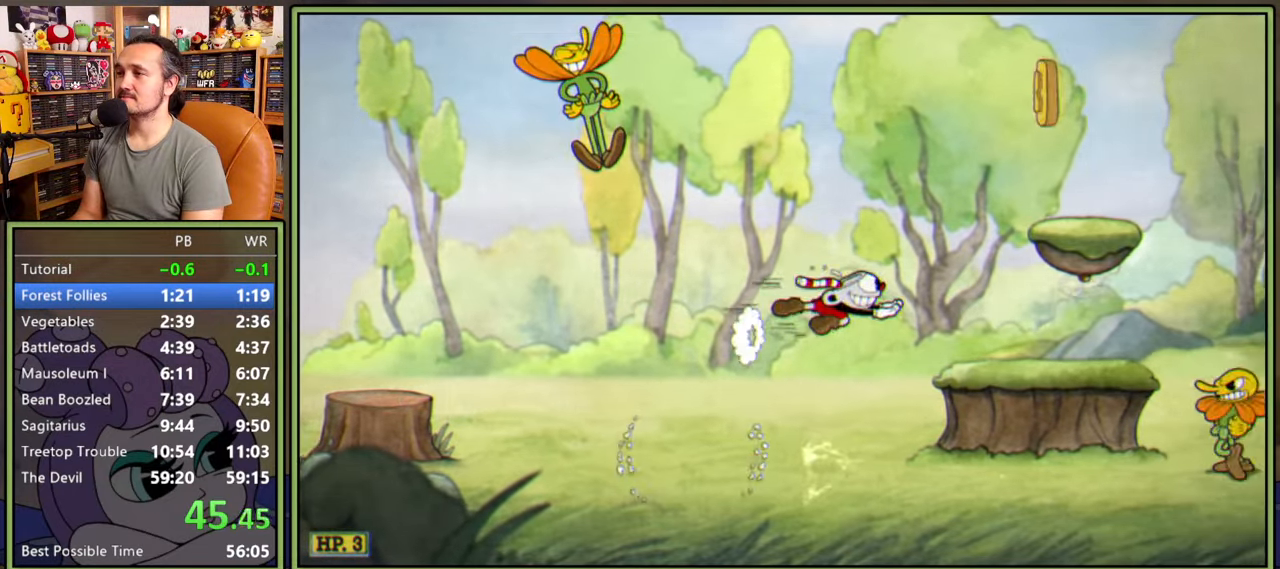
{"buttons": ["A", "DPAD_RIGHT"], "right_stick": "center", "events": [[150, "DPAD_RIGHT", "up"], [250, "A", "down"], [250, "DPAD_RIGHT", "down"]]}
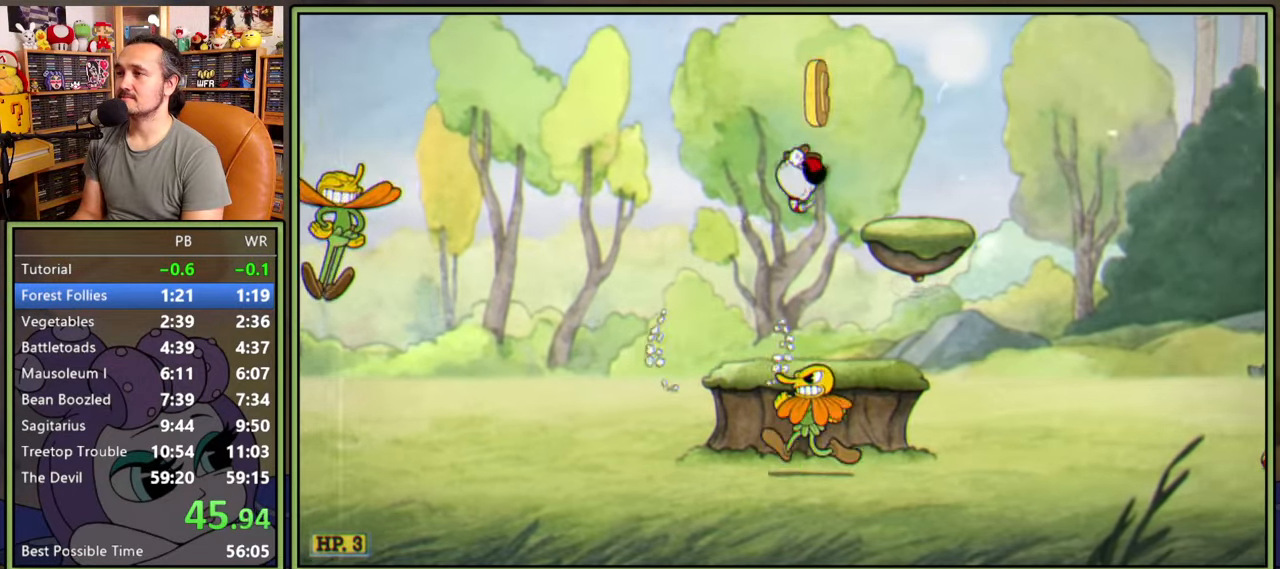
{"buttons": ["DPAD_RIGHT"], "right_stick": "center", "events": [[100, "Y", "down"], [217, "A", "up"], [300, "Y", "up"]]}
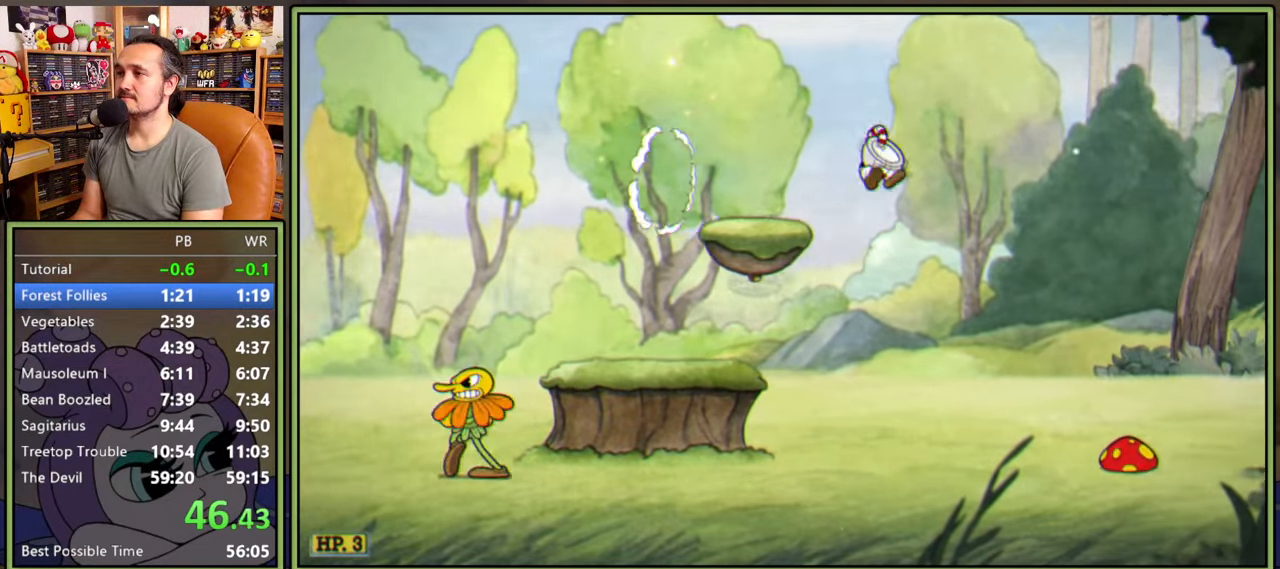
{"buttons": ["A", "Y", "DPAD_RIGHT"], "right_stick": "center", "events": [[350, "A", "down"], [434, "Y", "down"]]}
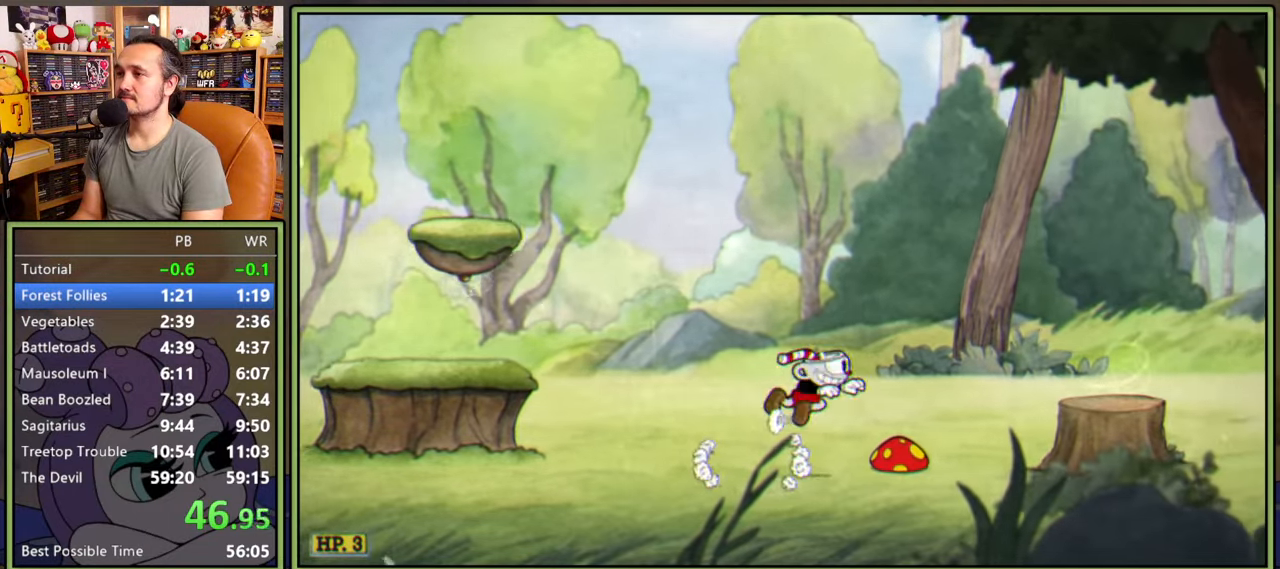
{"buttons": ["A", "Y", "DPAD_RIGHT"], "right_stick": "center", "events": [[17, "A", "up"], [67, "Y", "up"], [384, "A", "down"], [484, "Y", "down"]]}
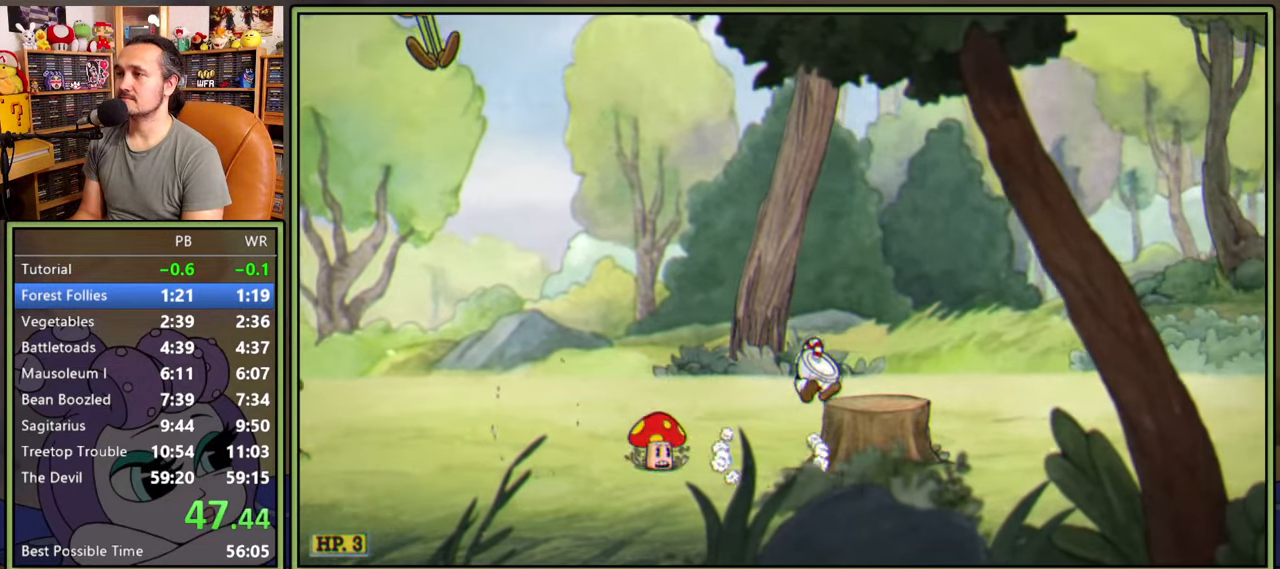
{"buttons": ["DPAD_RIGHT"], "right_stick": "center", "events": [[50, "A", "up"], [134, "Y", "up"]]}
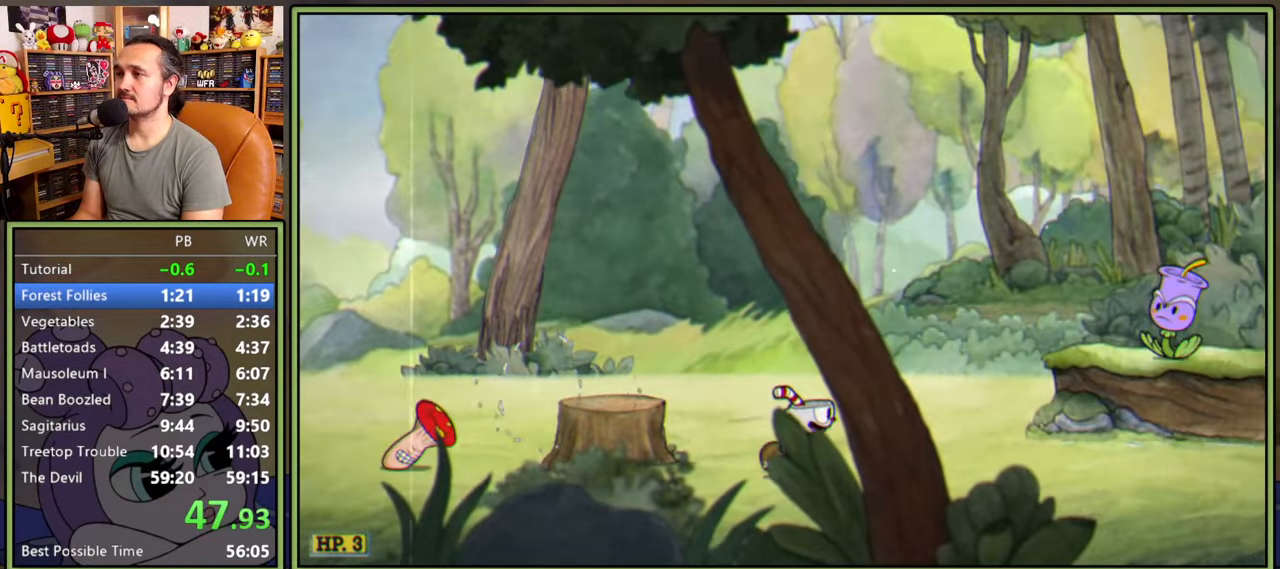
{"buttons": ["A", "Y", "DPAD_RIGHT"], "right_stick": "center", "events": [[17, "Y", "down"], [267, "Y", "up"], [334, "A", "down"], [367, "Y", "down"]]}
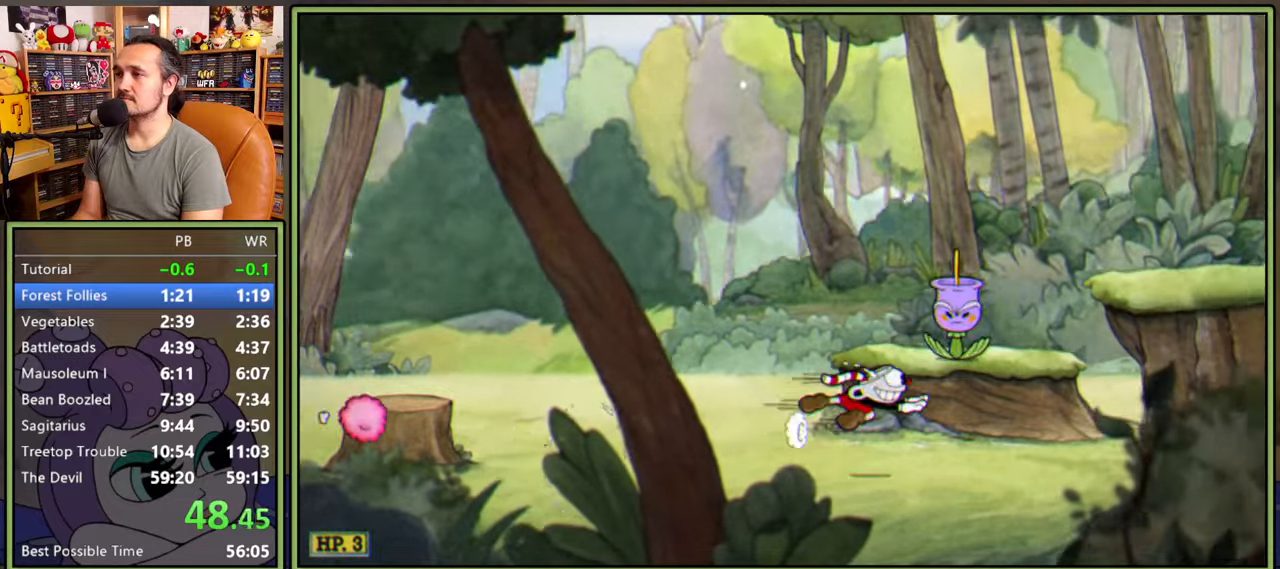
{"buttons": ["A", "DPAD_RIGHT"], "right_stick": "center", "events": [[134, "A", "up"], [184, "Y", "up"], [350, "A", "down"]]}
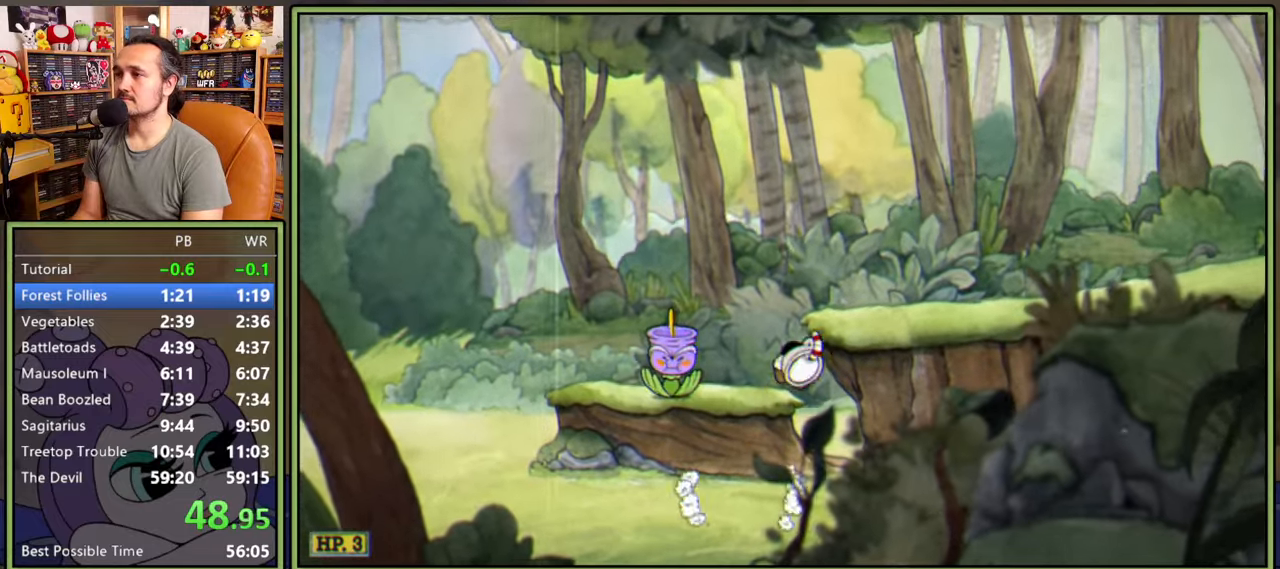
{"buttons": ["A", "Y", "DPAD_RIGHT"], "right_stick": "center", "events": [[134, "A", "up"], [134, "Y", "down"], [350, "Y", "up"], [434, "A", "down"], [500, "Y", "down"]]}
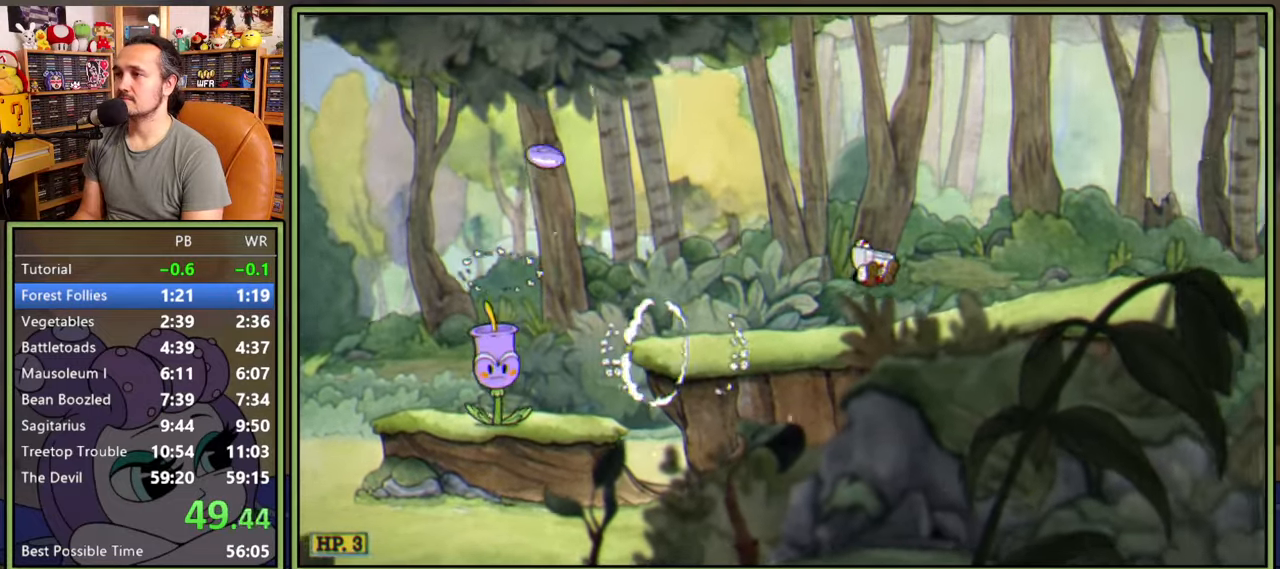
{"buttons": ["Y", "DPAD_RIGHT"], "right_stick": "center", "events": [[167, "A", "up"], [200, "Y", "up"], [384, "Y", "down"]]}
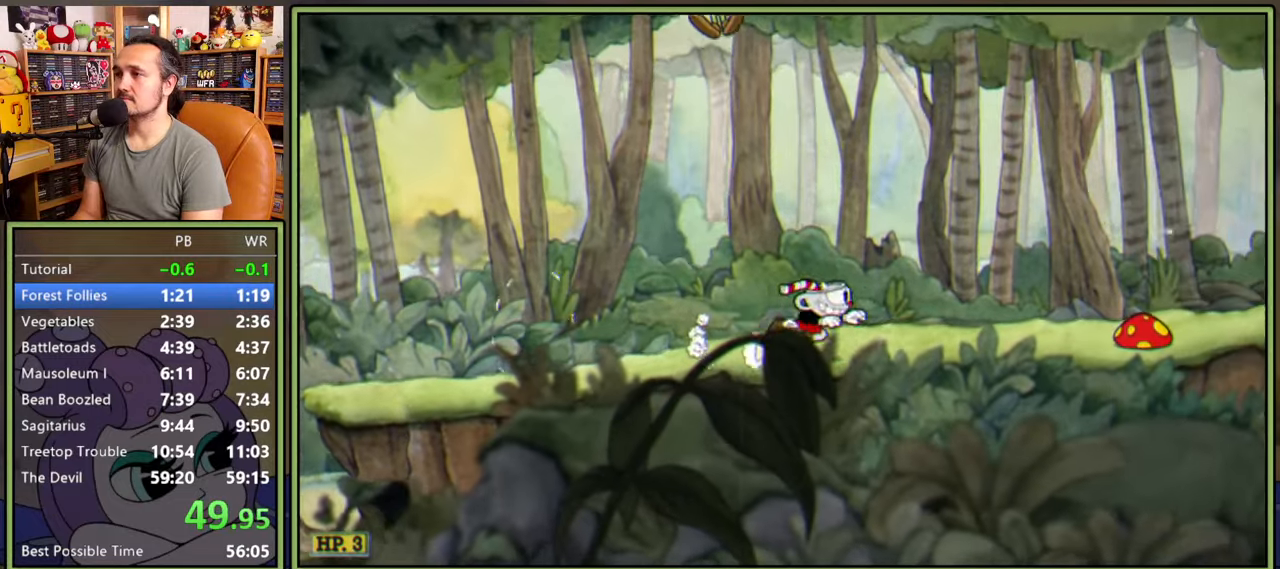
{"buttons": ["DPAD_RIGHT"], "right_stick": "center", "events": [[167, "Y", "up"], [267, "A", "down"], [367, "Y", "down"], [400, "A", "up"], [500, "Y", "up"]]}
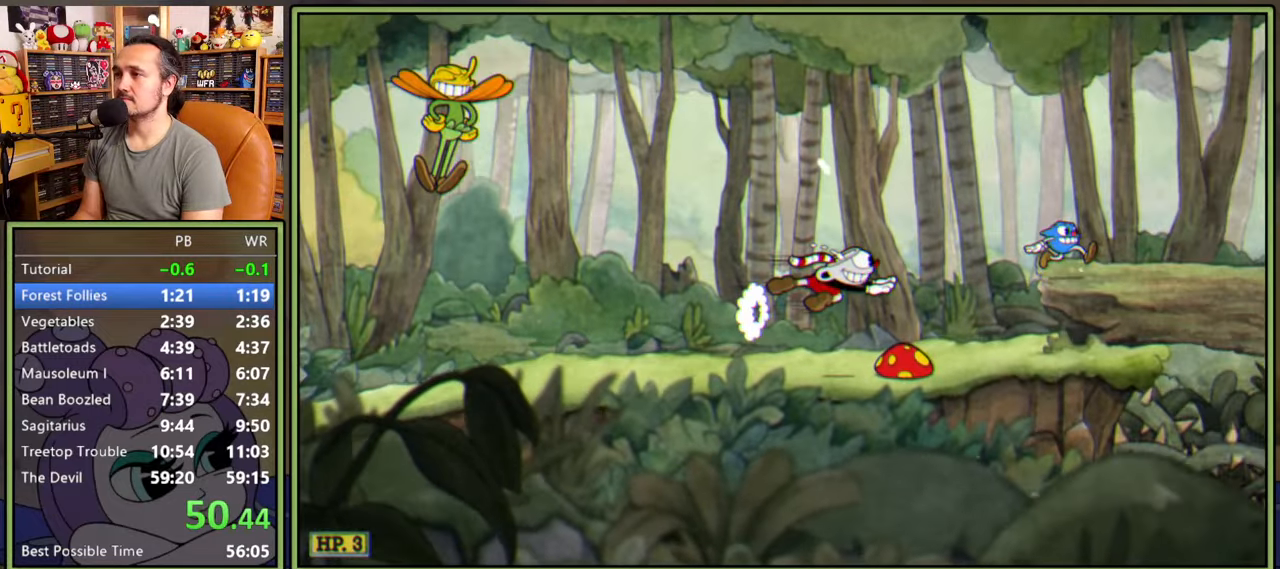
{"buttons": ["A", "Y", "DPAD_RIGHT"], "right_stick": "center", "events": [[284, "DPAD_RIGHT", "up"], [334, "A", "down"], [400, "DPAD_RIGHT", "down"], [467, "Y", "down"]]}
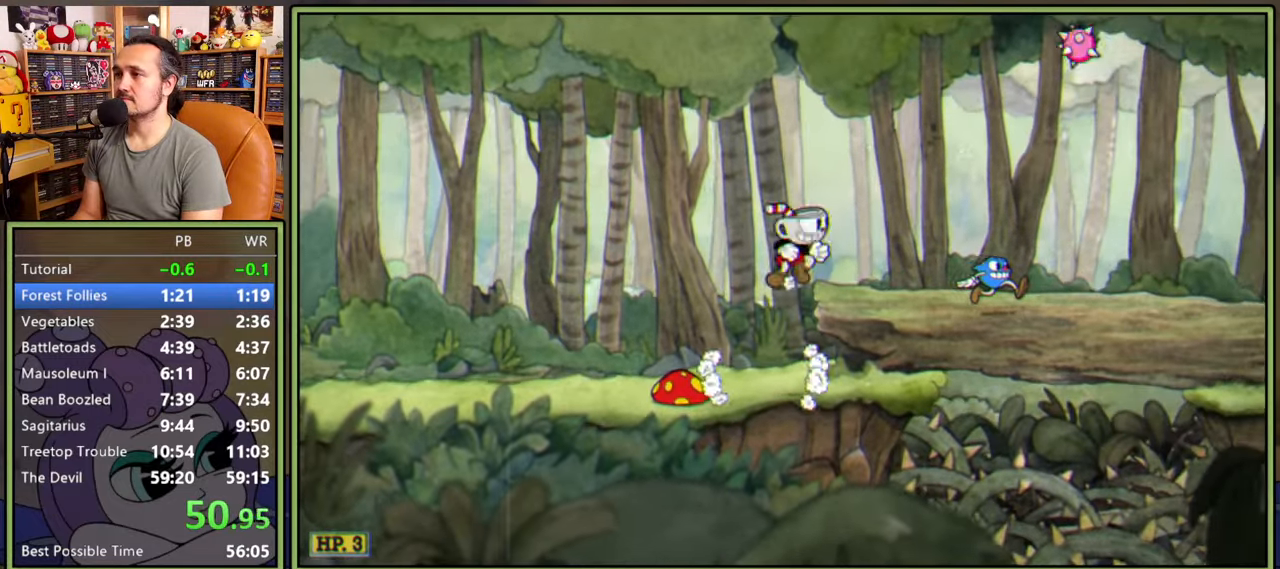
{"buttons": ["Y"], "right_stick": "center", "events": [[17, "DPAD_RIGHT", "up"], [34, "A", "up"], [150, "Y", "up"], [384, "DPAD_RIGHT", "down"], [434, "DPAD_RIGHT", "up"], [500, "Y", "down"]]}
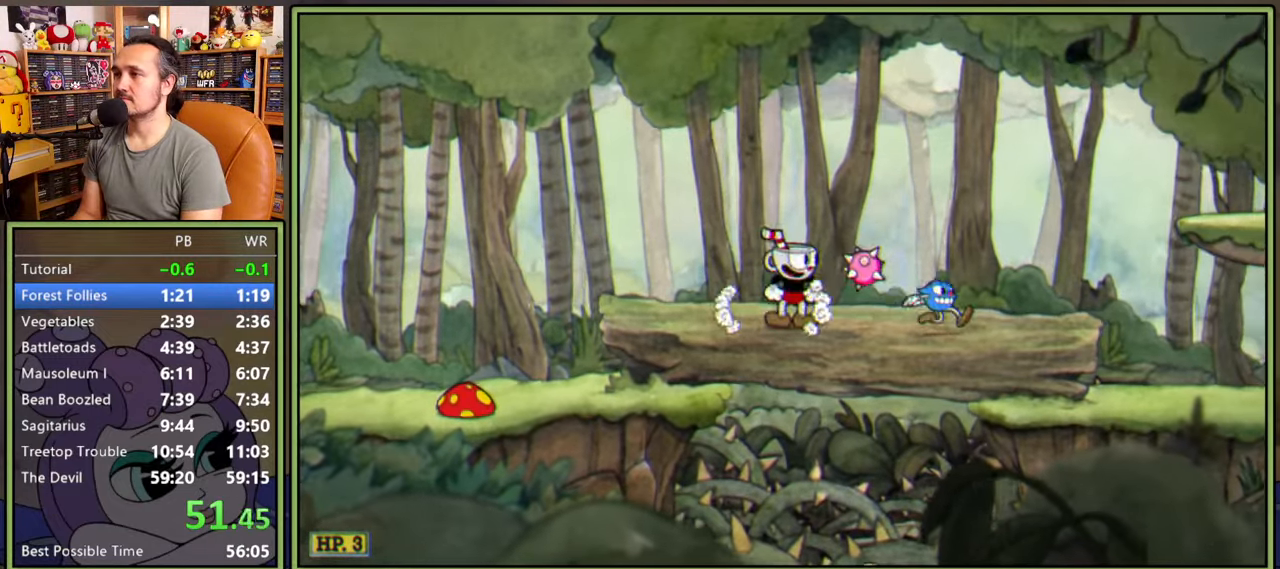
{"buttons": ["A", "Y", "DPAD_RIGHT"], "right_stick": "center", "events": [[150, "Y", "up"], [317, "A", "down"], [367, "DPAD_RIGHT", "down"], [500, "Y", "down"]]}
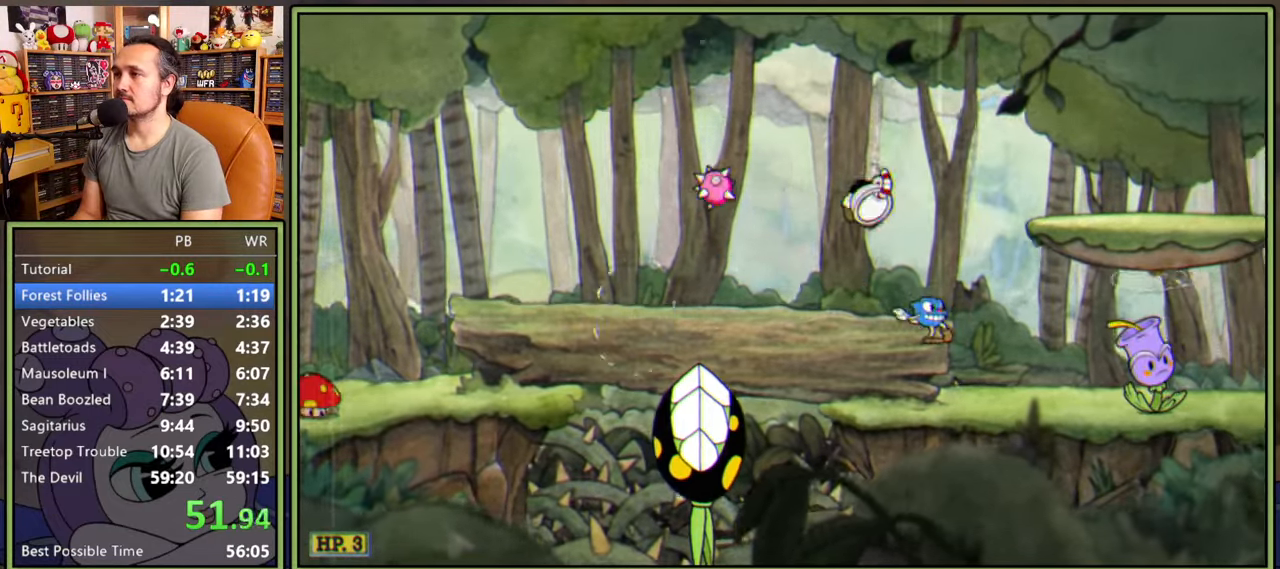
{"buttons": ["Y", "DPAD_RIGHT"], "right_stick": "center", "events": [[34, "A", "up"], [117, "Y", "up"], [200, "DPAD_RIGHT", "up"], [350, "DPAD_RIGHT", "down"], [367, "Y", "down"]]}
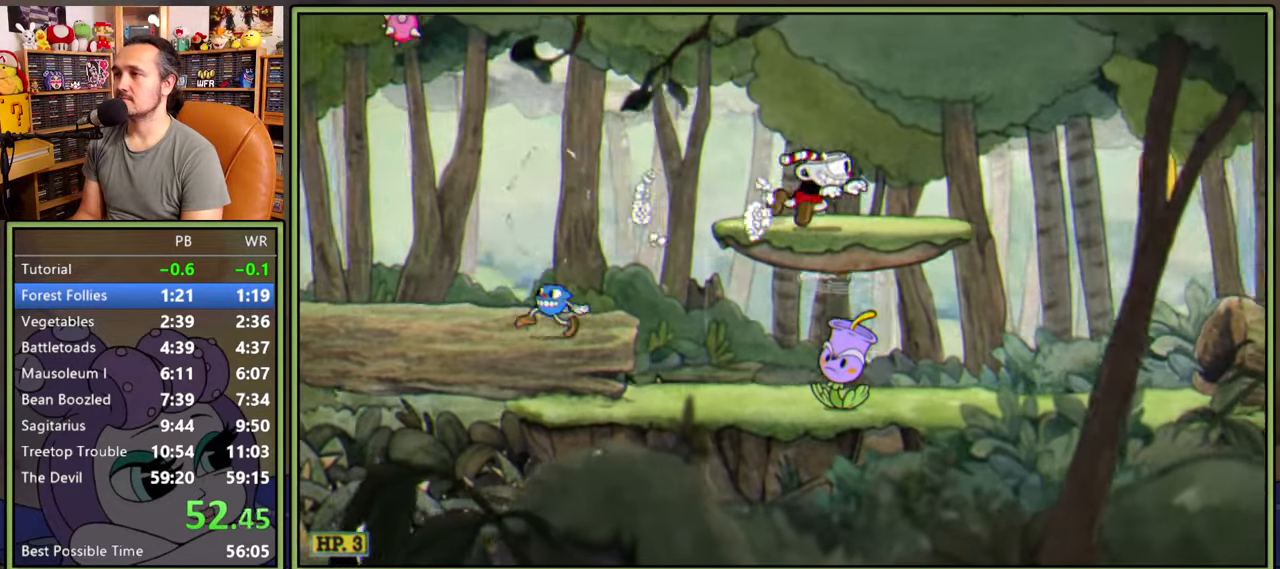
{"buttons": ["DPAD_RIGHT"], "right_stick": "center", "events": [[117, "Y", "up"], [200, "A", "down"], [234, "Y", "down"], [367, "A", "up"], [400, "Y", "up"]]}
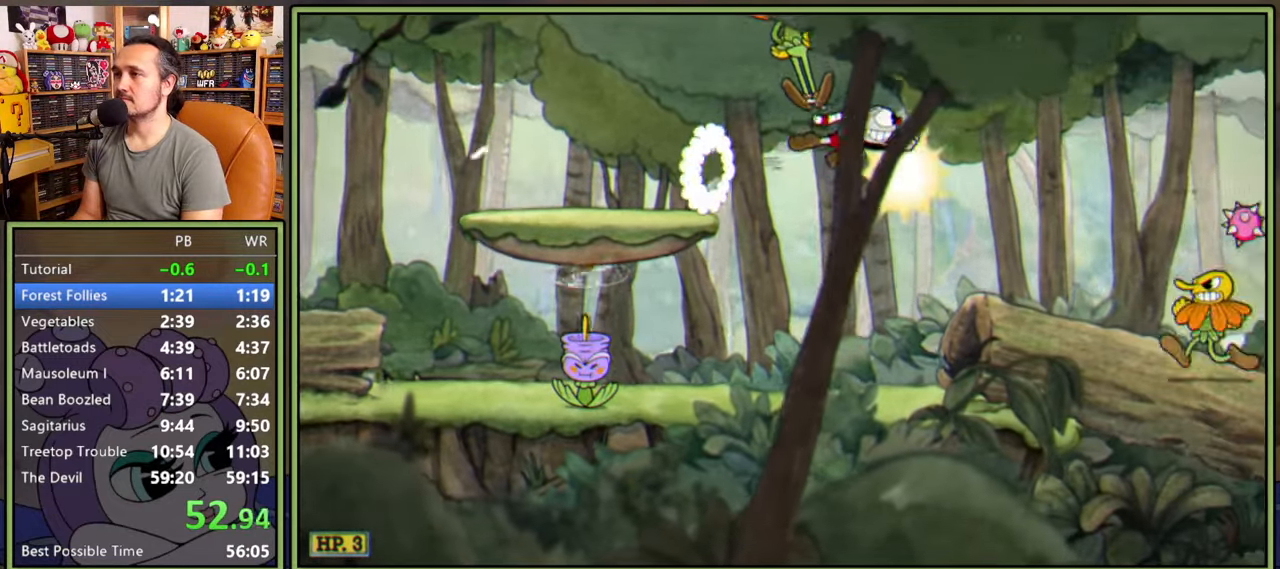
{"buttons": ["A", "DPAD_RIGHT"], "right_stick": "center", "events": [[350, "A", "down"]]}